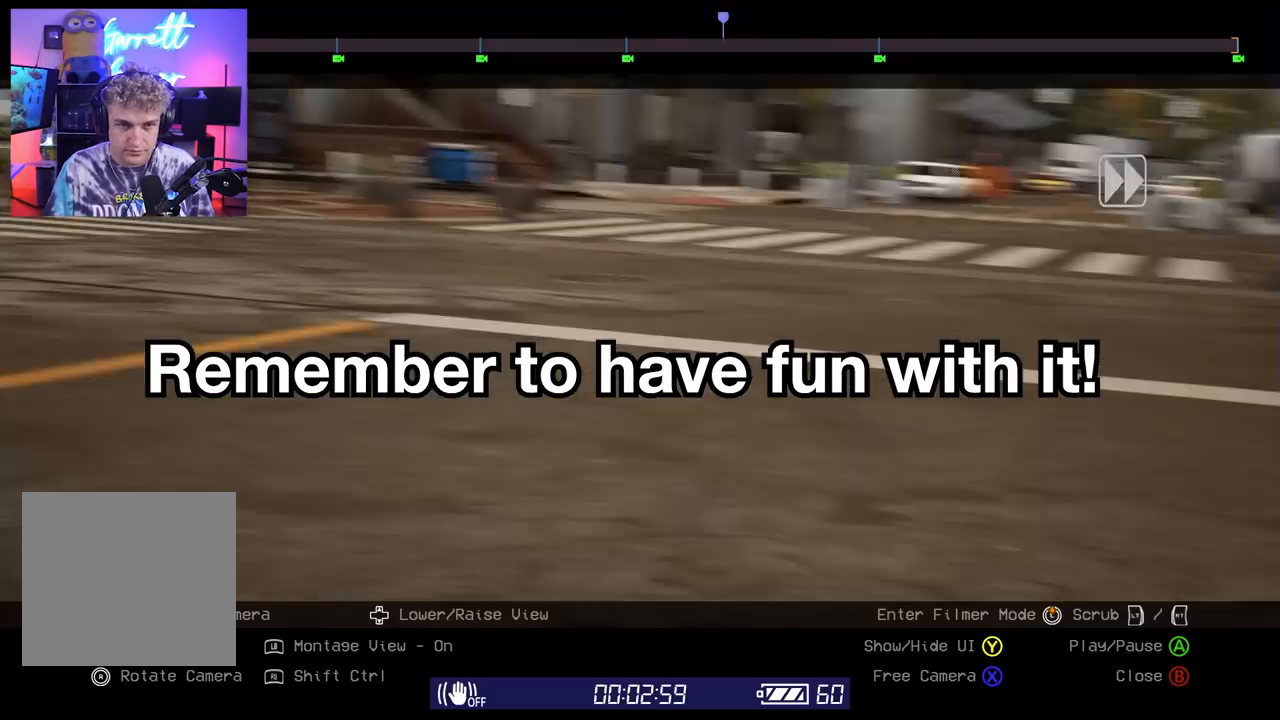
Gameplay with a controller (Xbox layout); each line is a JSON object with the inputs held at the frame after it. "events" lists button and stick changes between this image and that frame as [ms after this image, input, new state], when the widget could be followed in between.
{"buttons": [], "left_stick": "center", "right_stick": "center", "events": [[17, "R2", "up"], [50, "L2", "down"], [83, "L2", "up"], [183, "R2", "down"], [200, "R2", "up"], [350, "R1", "down"], [367, "R1", "up"], [383, "L2", "down"], [417, "L2", "up"]]}
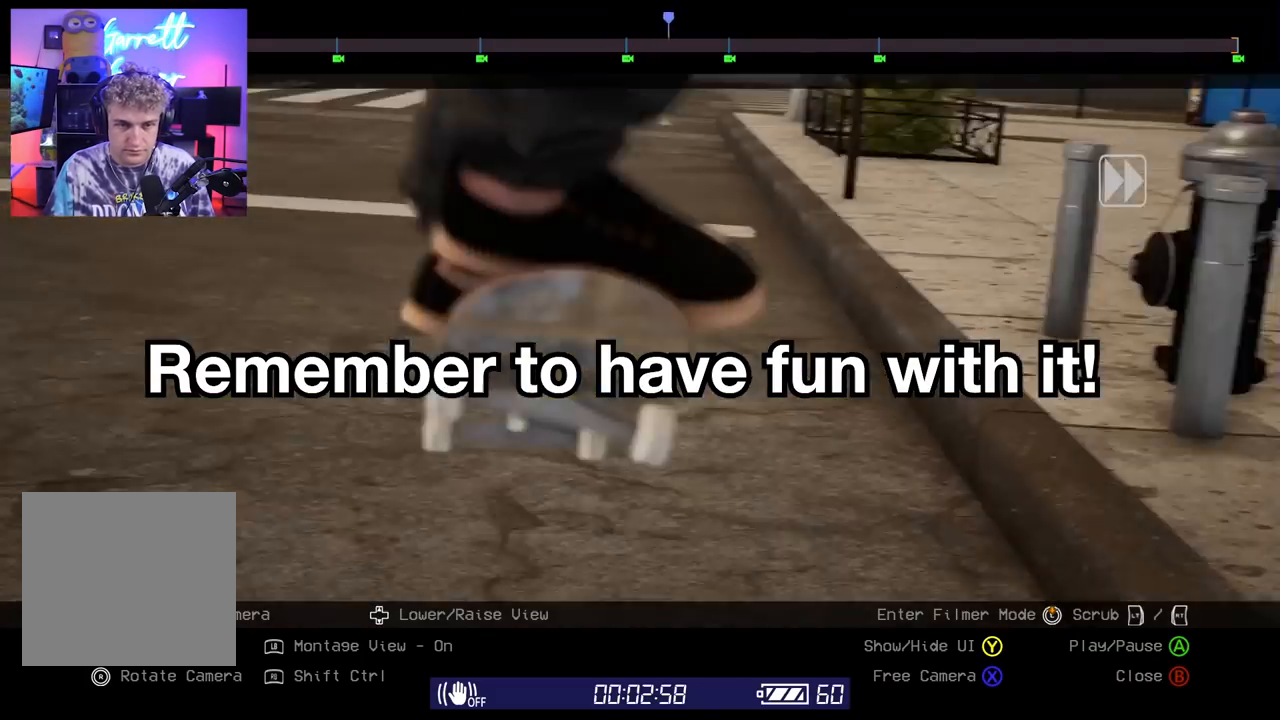
{"buttons": ["R2"], "left_stick": "center", "right_stick": "center", "events": [[33, "R2", "down"], [100, "R2", "up"], [117, "L2", "down"], [167, "A", "down"], [167, "L2", "up"], [183, "A", "up"], [267, "A", "down"], [283, "A", "up"], [283, "L2", "down"], [367, "L2", "up"], [367, "R2", "down"], [400, "R2", "up"], [450, "Y", "down"], [467, "L2", "down"], [467, "Y", "up"], [500, "L2", "up"], [500, "R2", "down"]]}
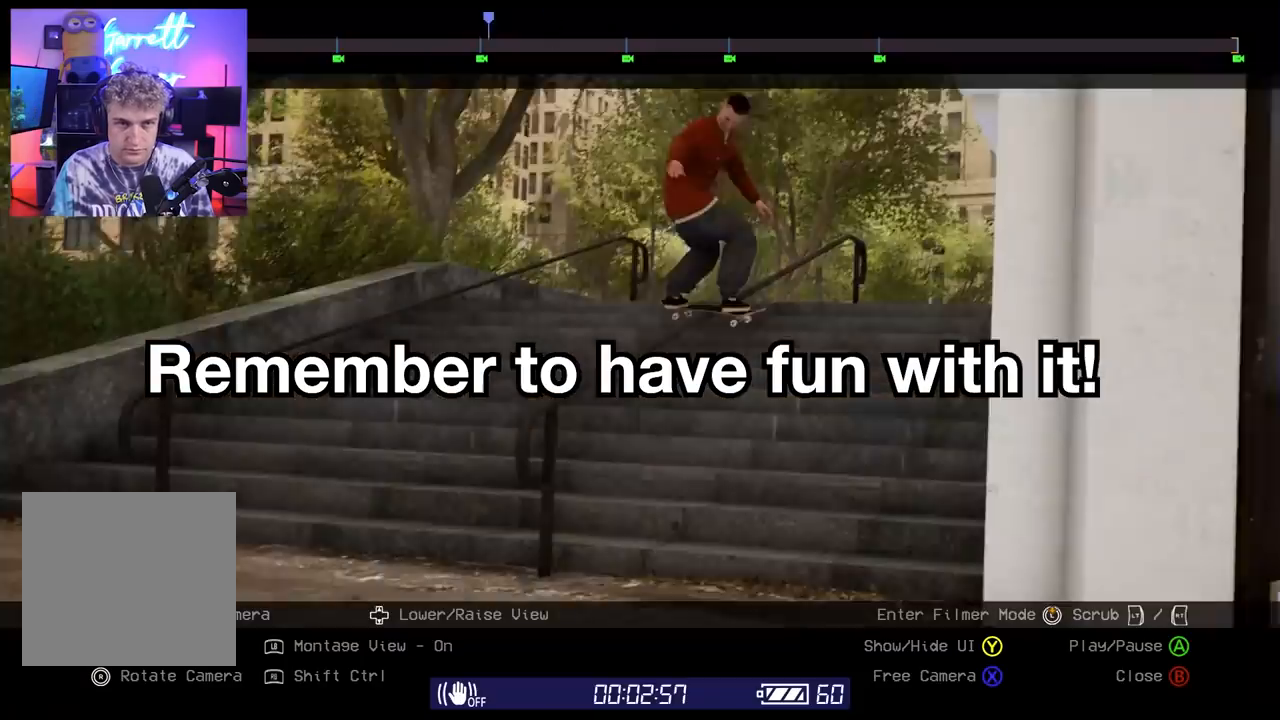
{"buttons": [], "left_stick": "center", "right_stick": "center", "events": [[17, "L2", "down"], [17, "R2", "up"], [33, "L2", "up"], [50, "DPAD_LEFT", "down"], [50, "R1", "down"], [67, "DPAD_LEFT", "up"], [67, "R1", "up"], [100, "R2", "down"], [167, "R2", "up"], [217, "L2", "down"], [233, "L2", "up"], [233, "R2", "down"], [250, "R2", "up"], [267, "R1", "down"], [283, "R1", "up"], [383, "DPAD_DOWN", "down"], [383, "R1", "down"], [400, "DPAD_DOWN", "up"], [400, "R1", "up"], [417, "L2", "down"], [433, "L2", "up"]]}
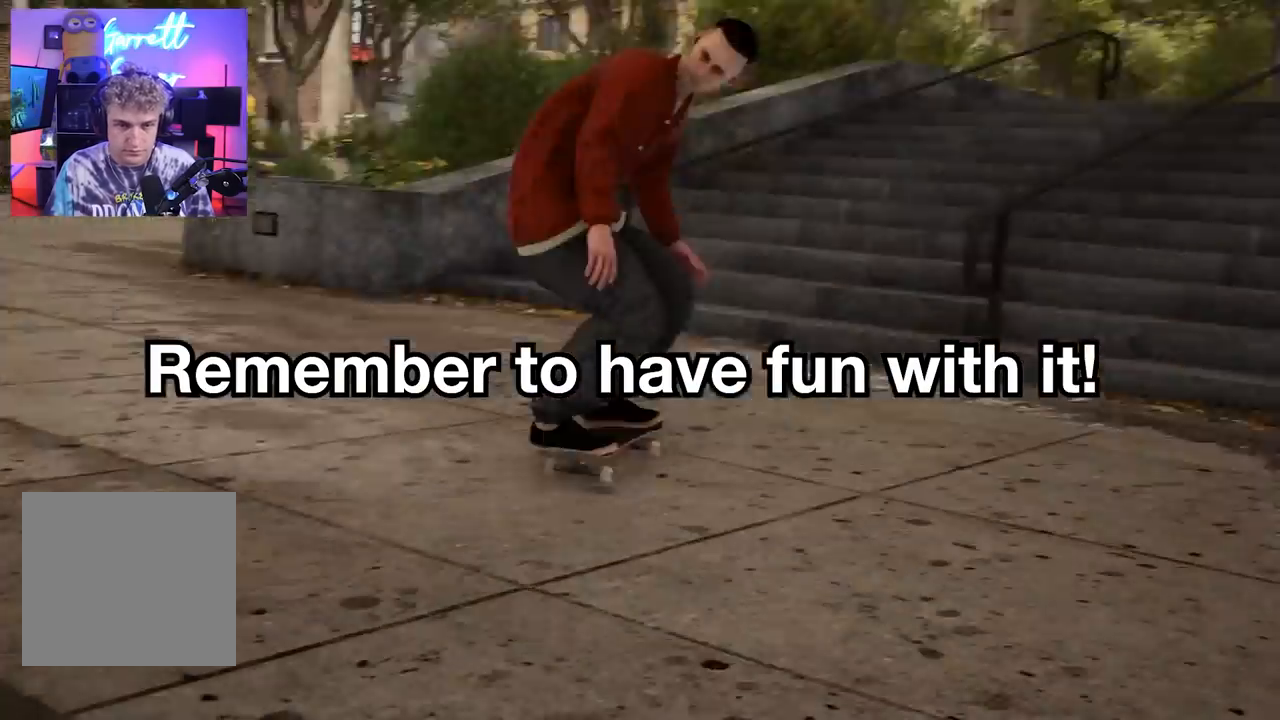
{"buttons": ["L2"], "left_stick": "center", "right_stick": "center", "events": [[133, "A", "down"], [150, "A", "up"], [150, "Y", "down"], [167, "Y", "up"], [200, "R1", "down"], [233, "R1", "up"], [250, "L2", "down"], [300, "A", "down"], [300, "L2", "up"], [317, "A", "up"], [350, "Y", "down"], [367, "Y", "up"], [500, "L2", "down"]]}
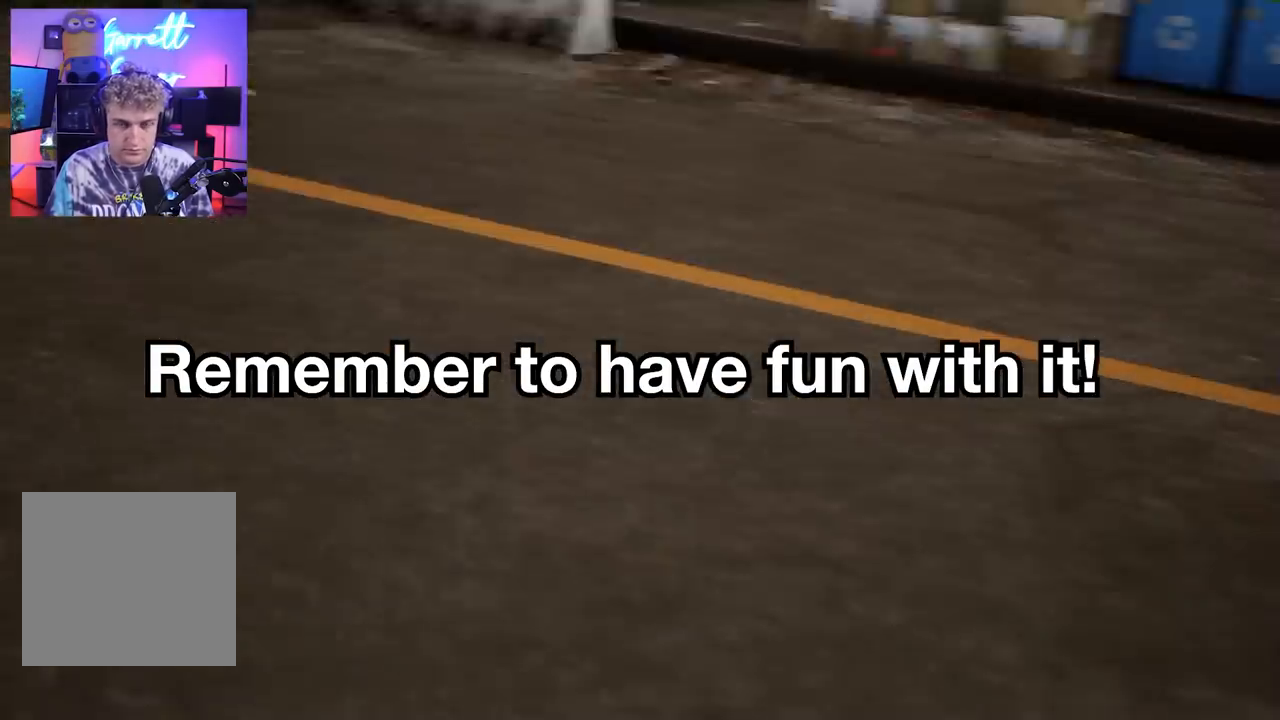
{"buttons": [], "left_stick": "center", "right_stick": "center", "events": [[17, "L2", "up"], [250, "DPAD_DOWN", "down"], [250, "R1", "down"], [267, "DPAD_DOWN", "up"], [267, "L2", "down"], [267, "R1", "up"], [317, "L2", "up"]]}
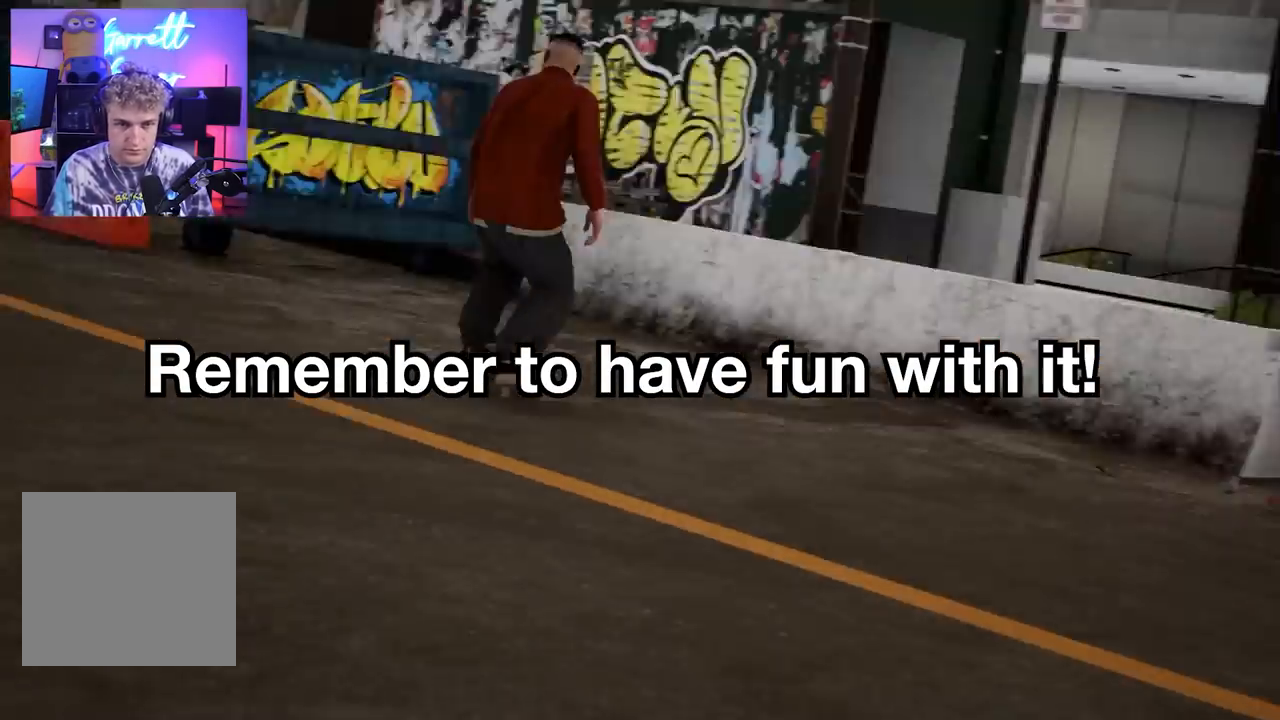
{"buttons": ["L2"], "left_stick": "center", "right_stick": "center", "events": [[183, "L2", "down"], [200, "L2", "up"], [200, "Y", "down"], [217, "Y", "up"], [233, "R2", "down"], [267, "R2", "up"], [300, "right_stick", "down-left"], [367, "right_stick", "center"], [417, "R1", "down"], [450, "DPAD_DOWN", "down"], [467, "DPAD_DOWN", "up"], [467, "R1", "up"], [483, "L2", "down"]]}
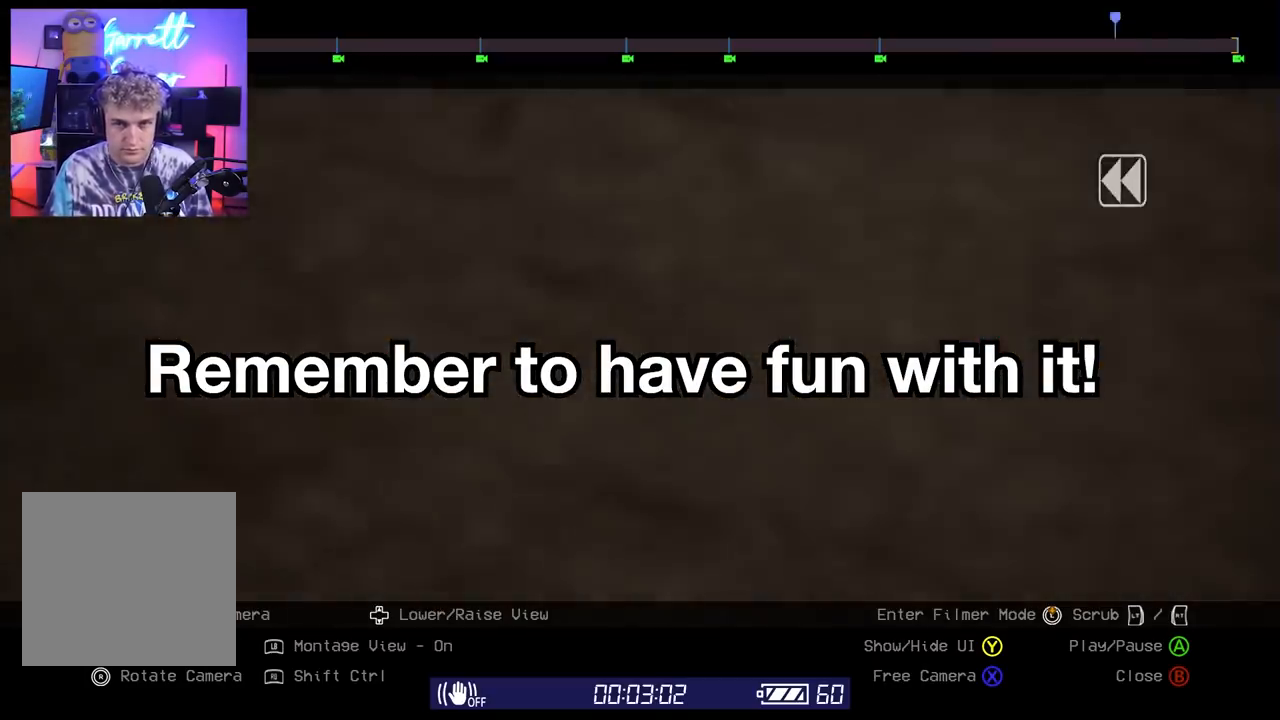
{"buttons": [], "left_stick": "center", "right_stick": "center", "events": [[83, "L2", "up"], [317, "L2", "down"], [400, "A", "down"], [400, "L2", "up"], [417, "A", "up"]]}
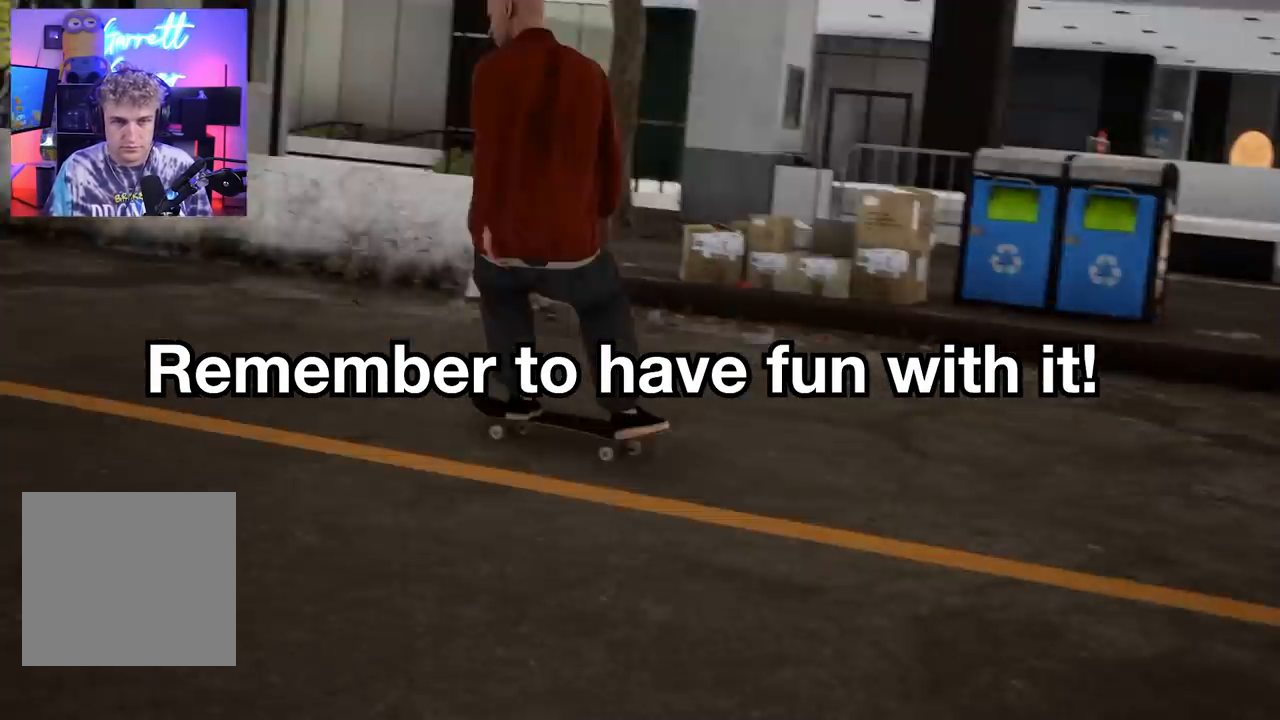
{"buttons": ["R1"], "left_stick": "center", "right_stick": "center", "events": [[100, "L2", "down"], [133, "L2", "up"], [150, "L2", "down"], [167, "L2", "up"], [167, "R2", "down"], [233, "R2", "up"], [317, "DPAD_LEFT", "down"], [317, "R1", "down"], [333, "DPAD_LEFT", "up"], [333, "R1", "up"], [467, "R1", "down"], [467, "R2", "down"], [483, "R2", "up"]]}
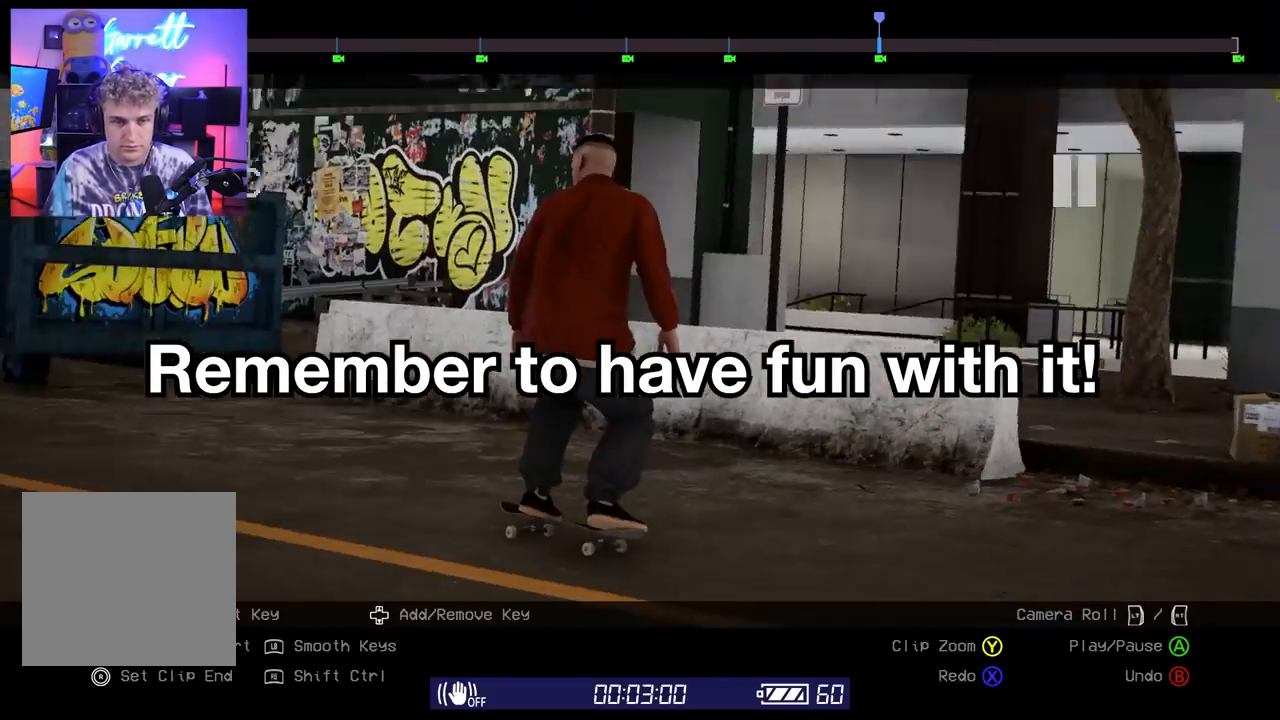
{"buttons": ["L2"], "left_stick": "center", "right_stick": "center", "events": [[50, "DPAD_DOWN", "down"], [67, "DPAD_DOWN", "up"], [67, "L2", "down"], [67, "R1", "up"], [100, "L2", "up"], [350, "L2", "down"]]}
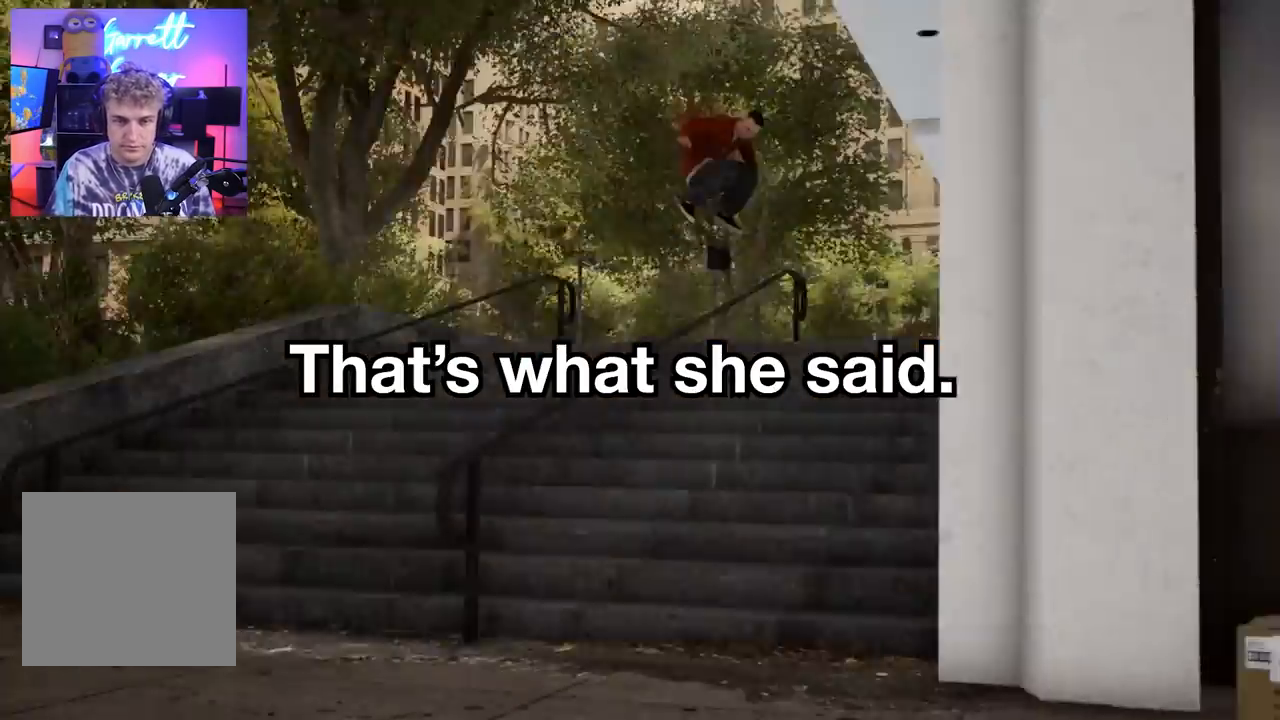
{"buttons": [], "left_stick": "center", "right_stick": "center", "events": [[67, "L2", "up"], [83, "Y", "down"], [100, "Y", "up"], [283, "Y", "down"], [300, "Y", "up"], [317, "R1", "down"], [333, "DPAD_UP", "down"], [350, "DPAD_UP", "up"], [350, "L2", "down"], [350, "R1", "up"], [383, "L2", "up"], [400, "Y", "down"], [417, "Y", "up"]]}
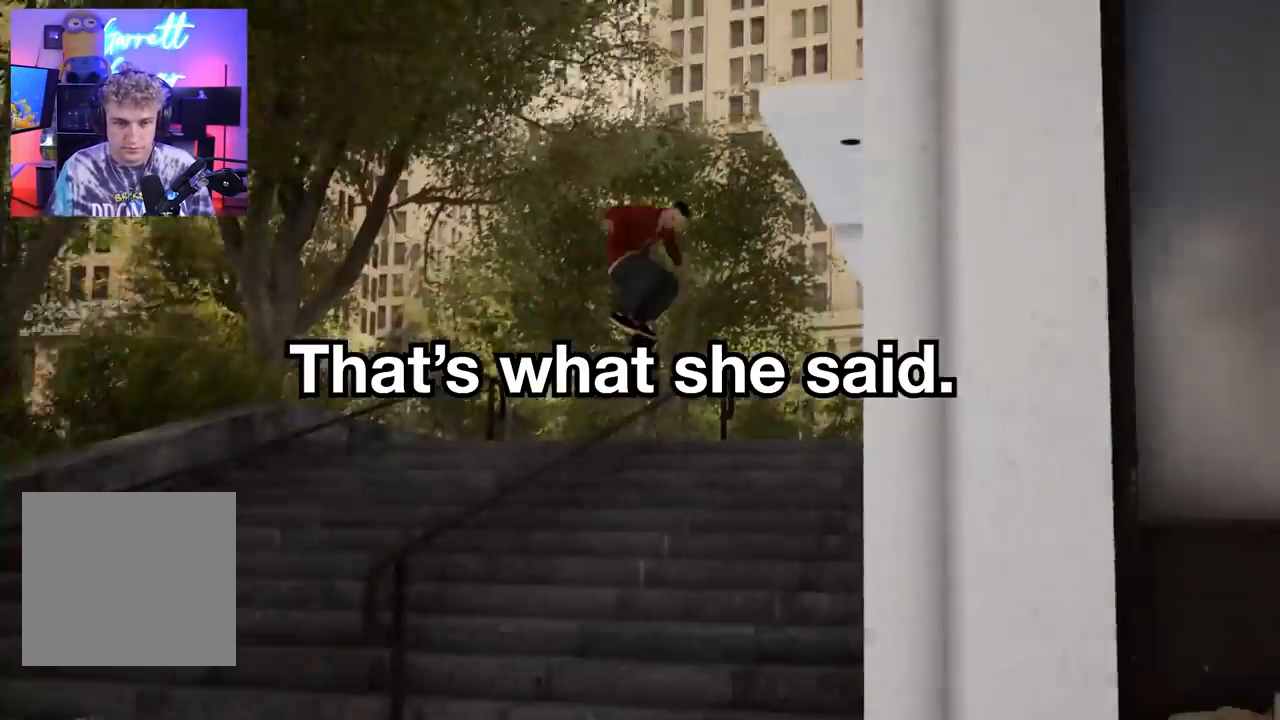
{"buttons": ["L2"], "left_stick": "center", "right_stick": "center", "events": [[450, "L2", "down"]]}
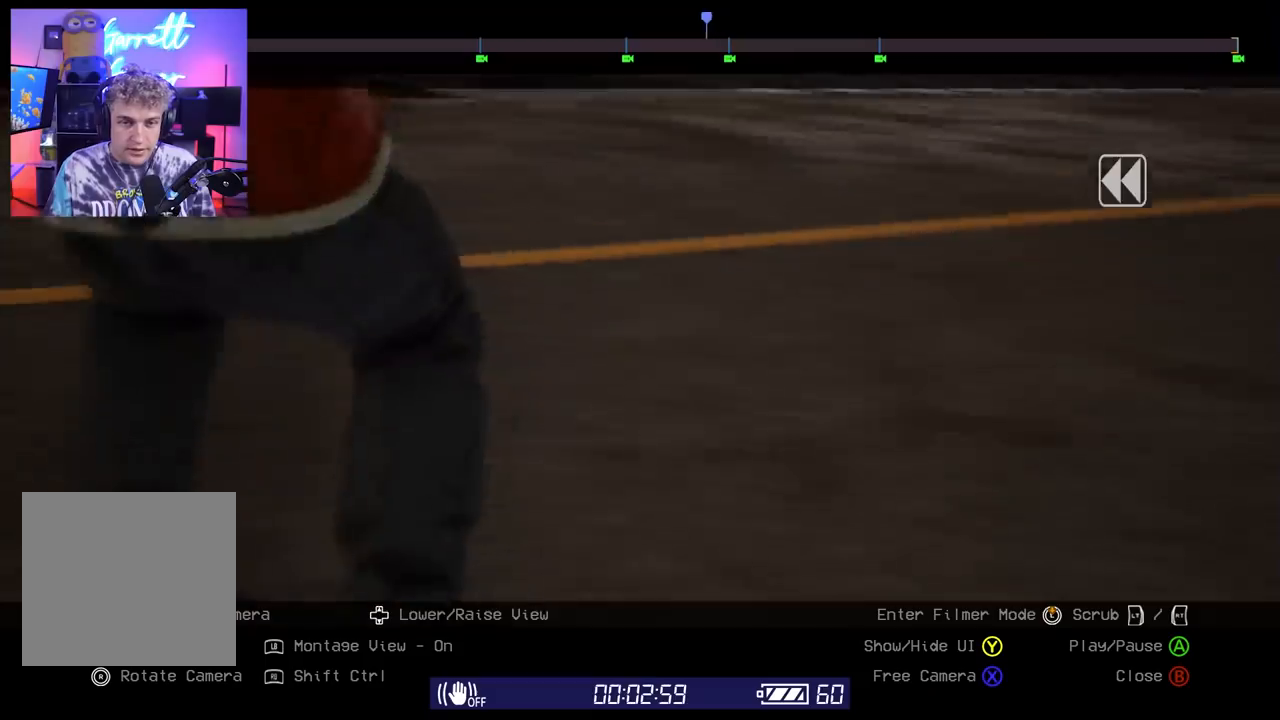
{"buttons": ["L2"], "left_stick": "center", "right_stick": "center", "events": []}
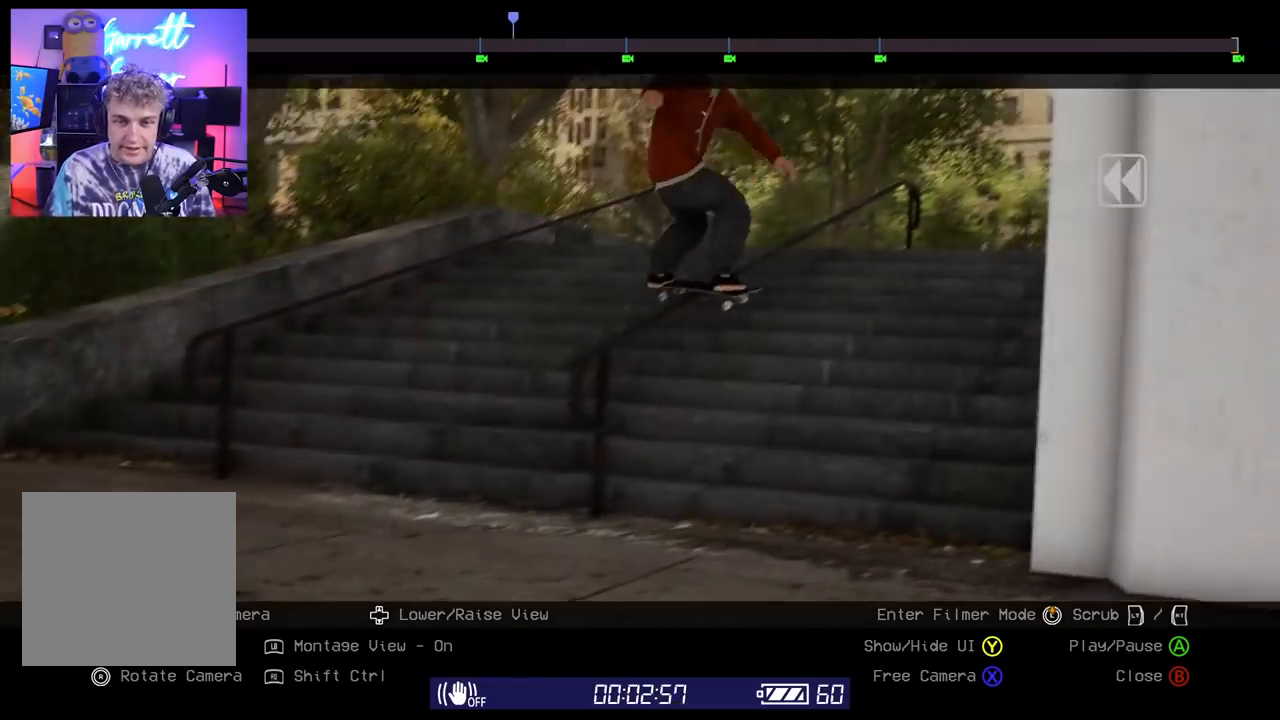
{"buttons": ["L2"], "left_stick": "center", "right_stick": "center", "events": []}
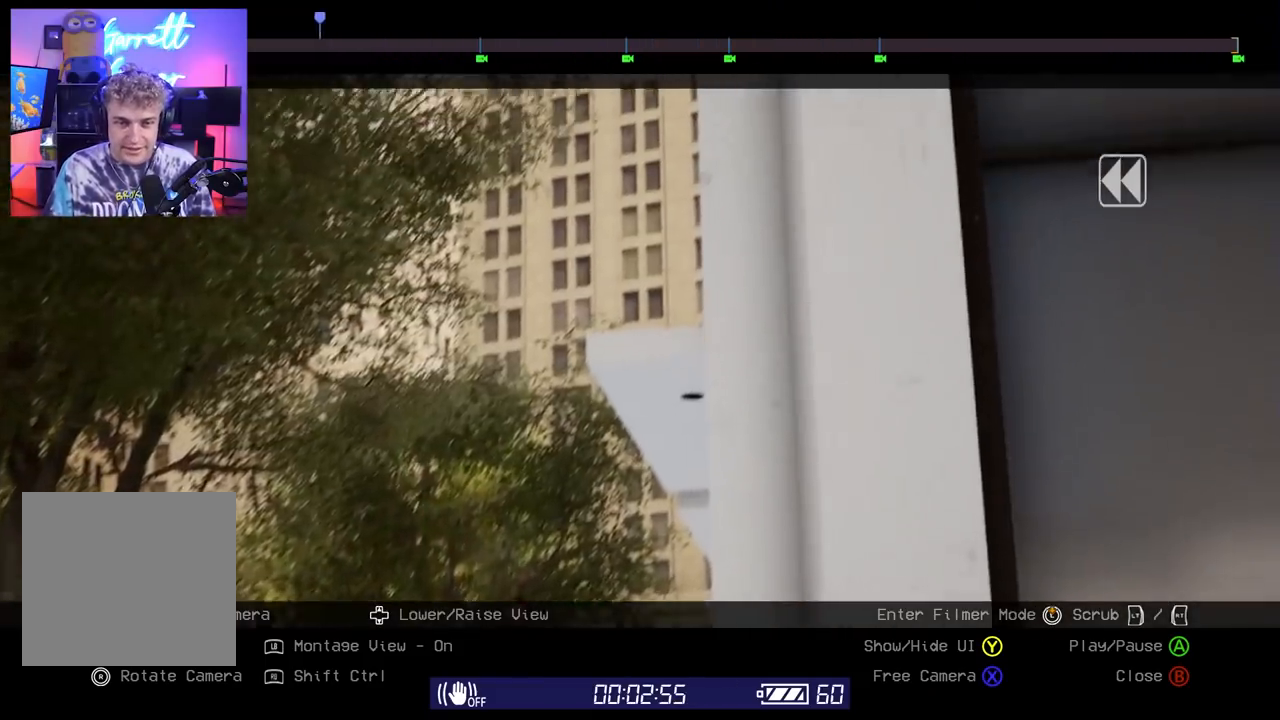
{"buttons": ["L2"], "left_stick": "center", "right_stick": "center", "events": []}
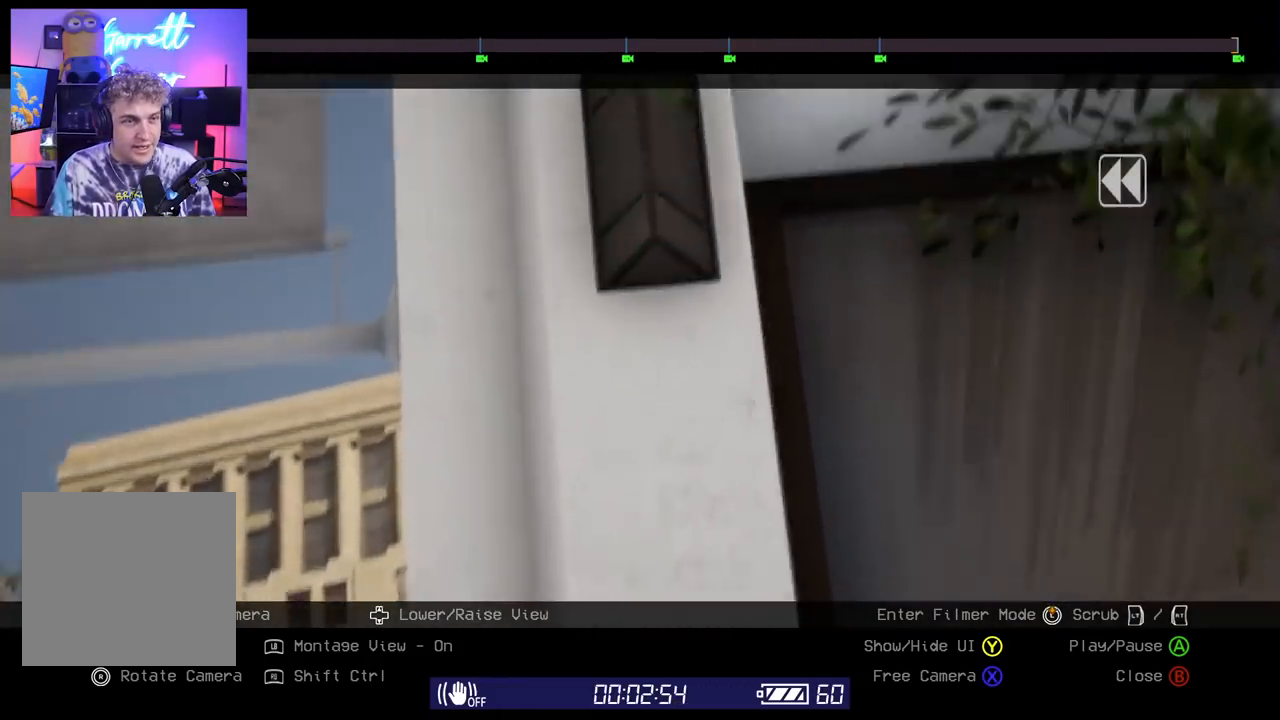
{"buttons": ["R2"], "left_stick": "center", "right_stick": "center", "events": [[167, "L2", "up"], [383, "R2", "down"]]}
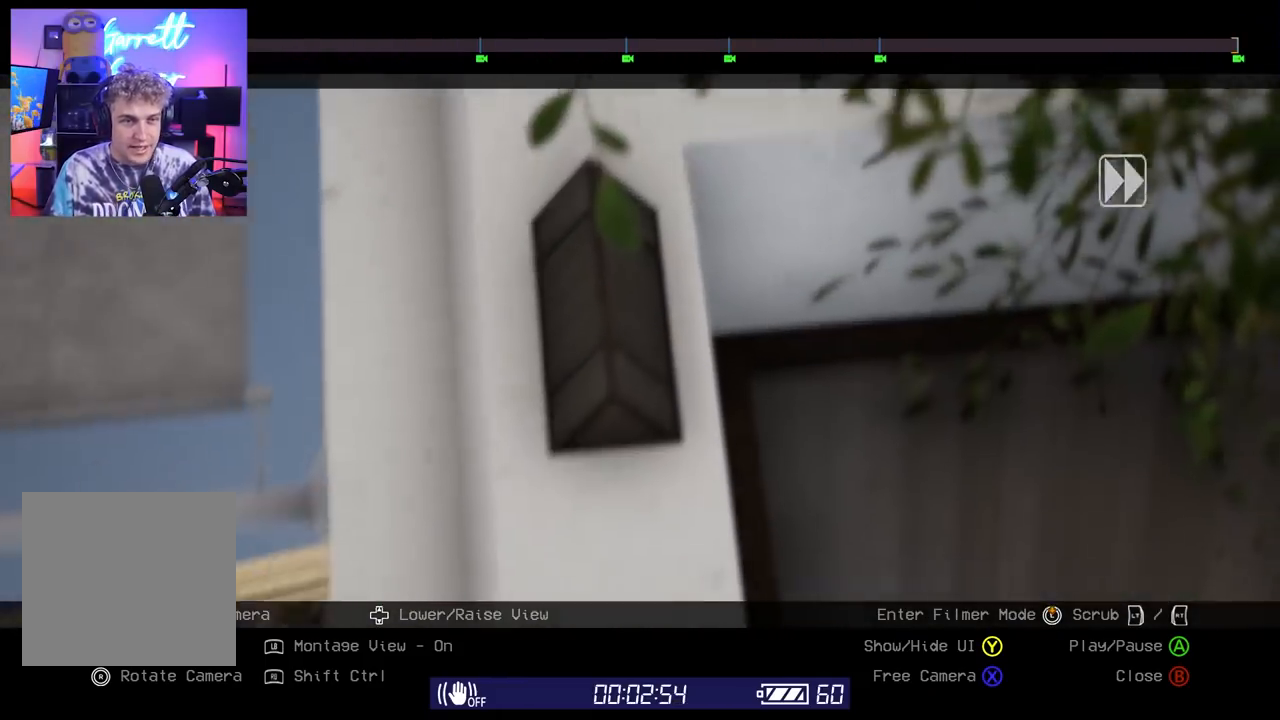
{"buttons": ["R2"], "left_stick": "center", "right_stick": "center", "events": []}
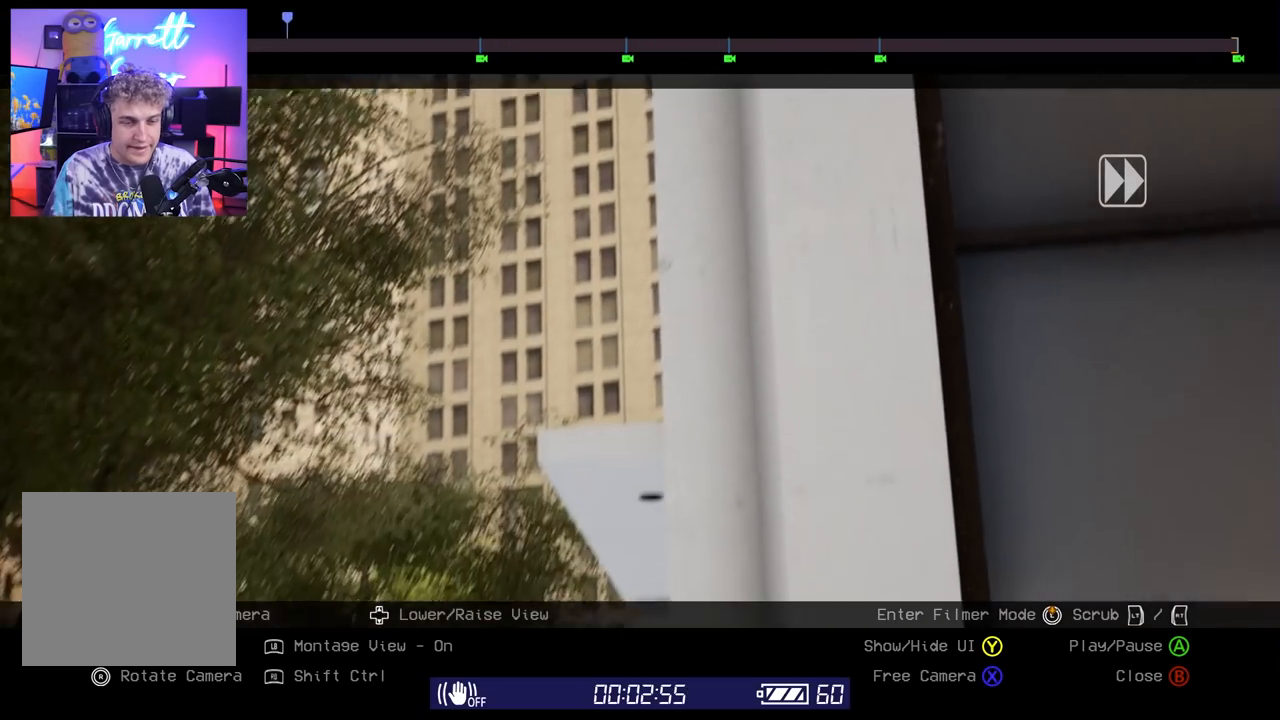
{"buttons": [], "left_stick": "center", "right_stick": "center", "events": [[167, "R2", "up"]]}
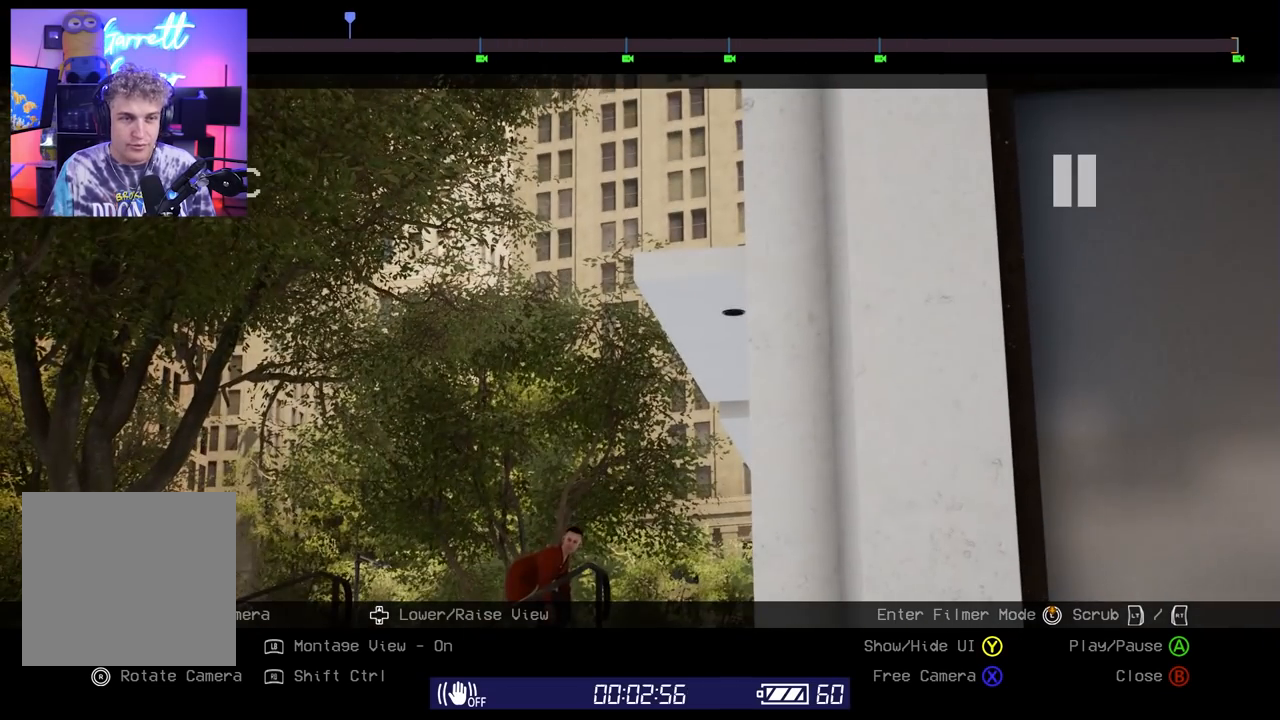
{"buttons": ["R2"], "left_stick": "center", "right_stick": "center", "events": [[50, "R2", "down"], [150, "R2", "up"], [217, "L2", "down"], [350, "L2", "up"], [483, "R2", "down"]]}
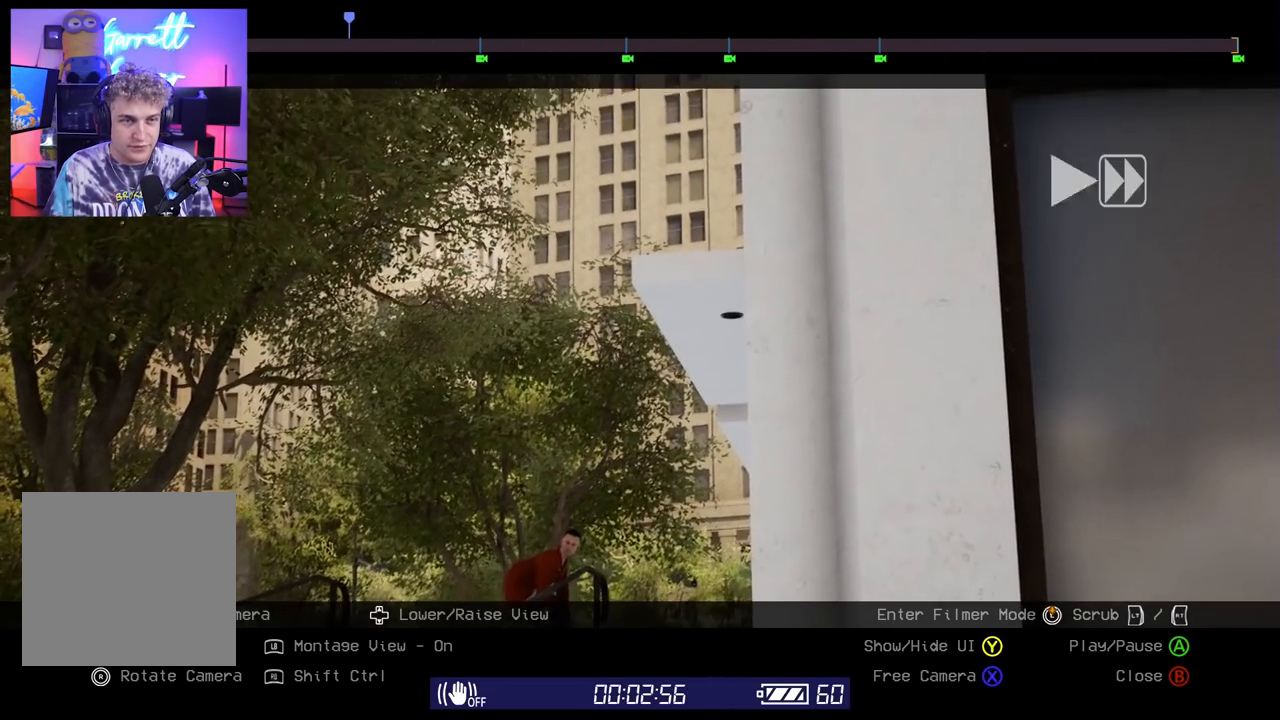
{"buttons": [], "left_stick": "center", "right_stick": "center", "events": [[67, "R2", "up"], [183, "L2", "down"], [333, "L2", "up"]]}
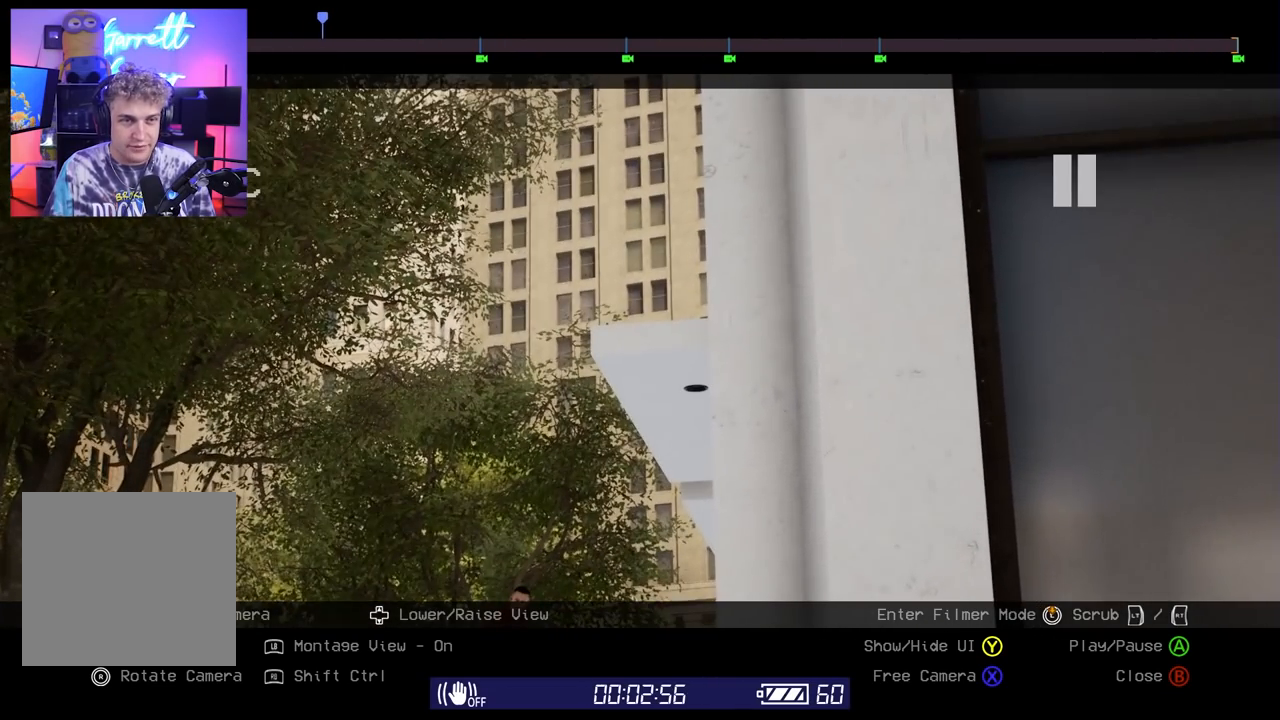
{"buttons": [], "left_stick": "center", "right_stick": "center", "events": [[300, "R2", "down"], [417, "R2", "up"]]}
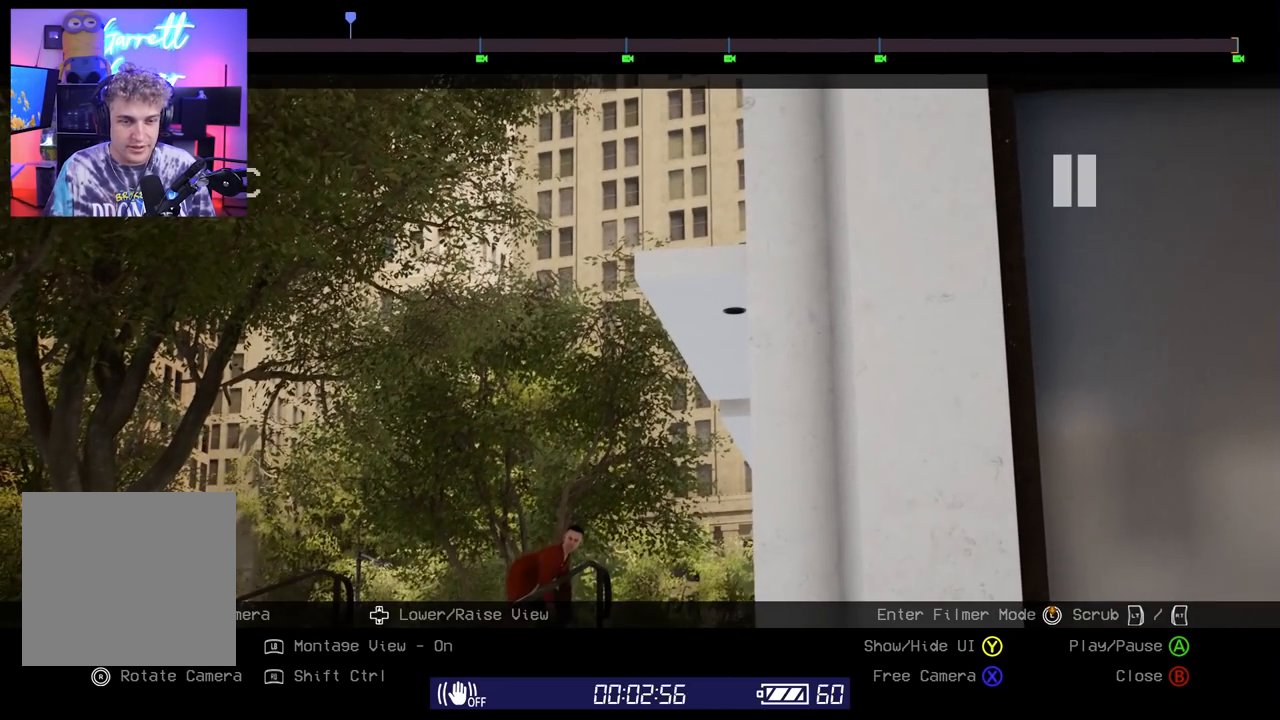
{"buttons": [], "left_stick": "center", "right_stick": "center", "events": [[150, "Y", "down"], [267, "Y", "up"]]}
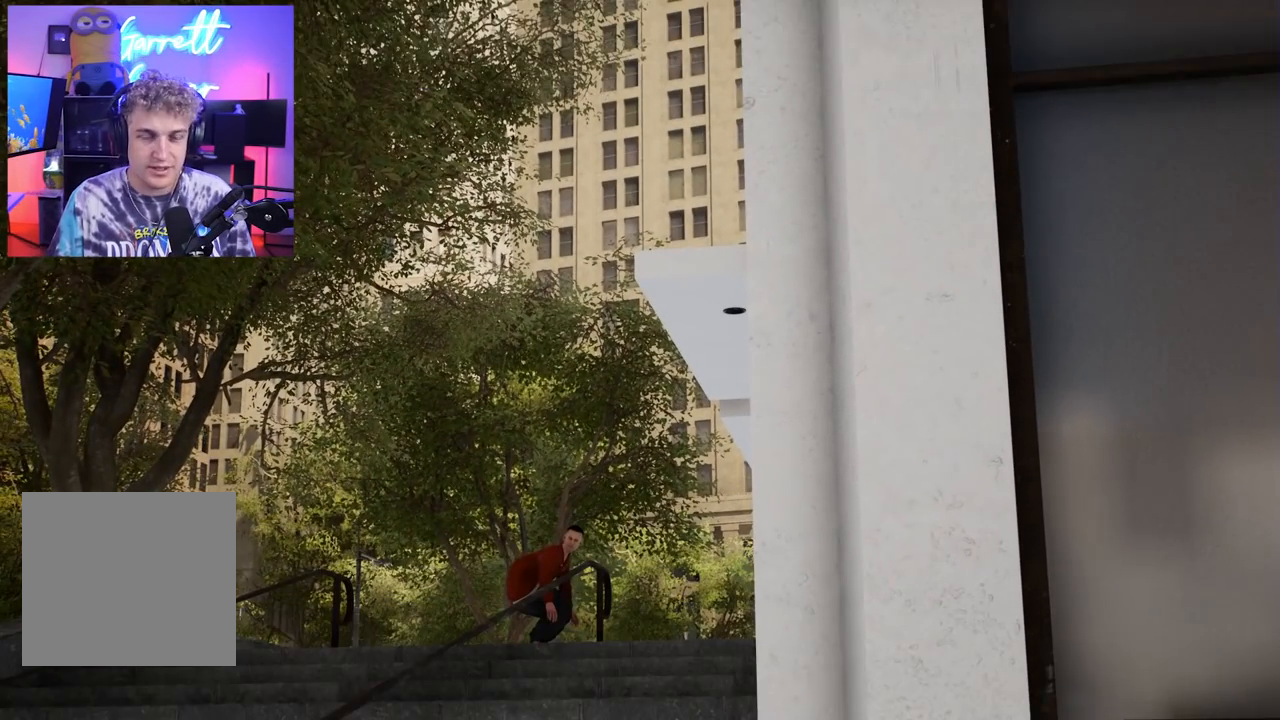
{"buttons": [], "left_stick": "center", "right_stick": "center", "events": []}
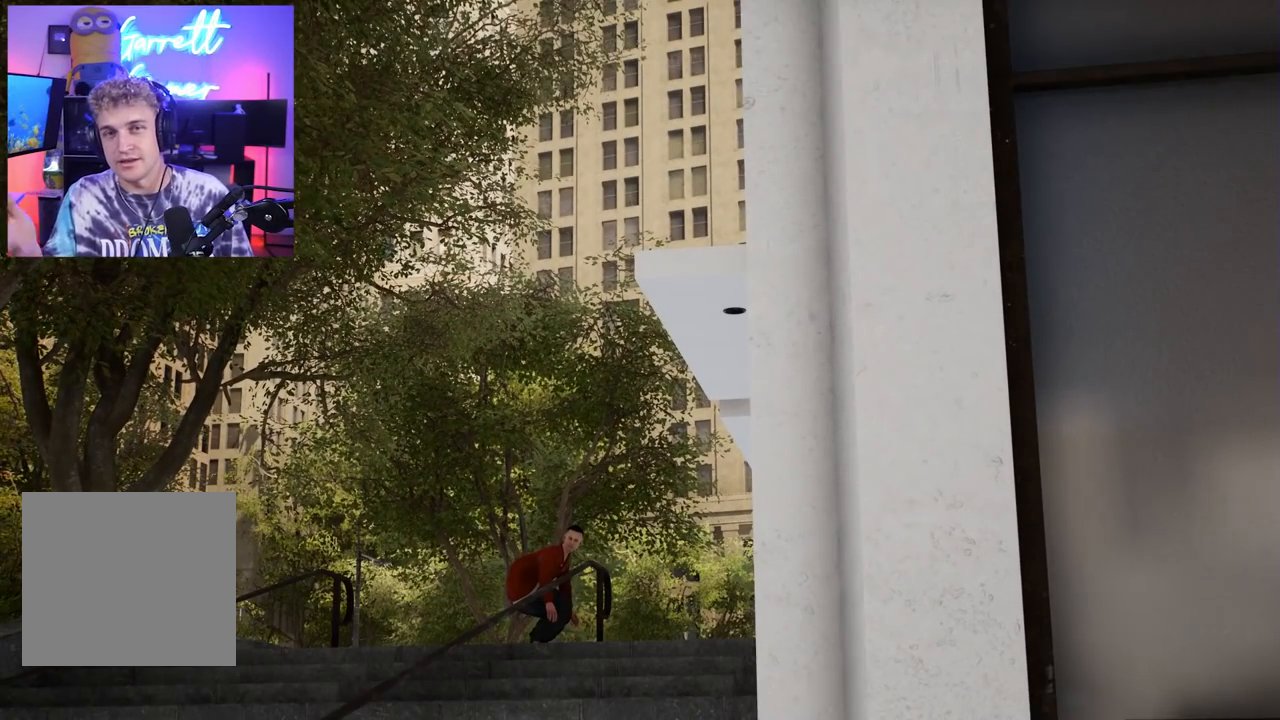
{"buttons": ["L2"], "left_stick": "center", "right_stick": "center", "events": [[500, "L2", "down"]]}
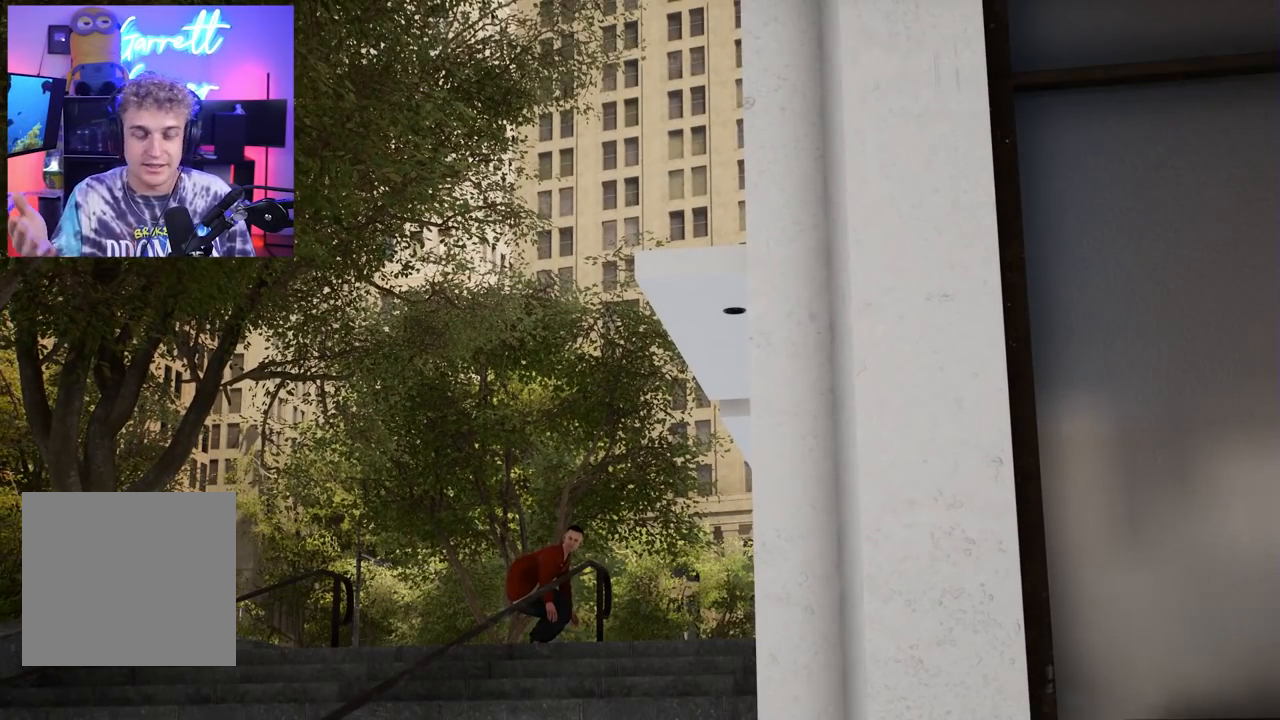
{"buttons": ["L2"], "left_stick": "center", "right_stick": "center", "events": []}
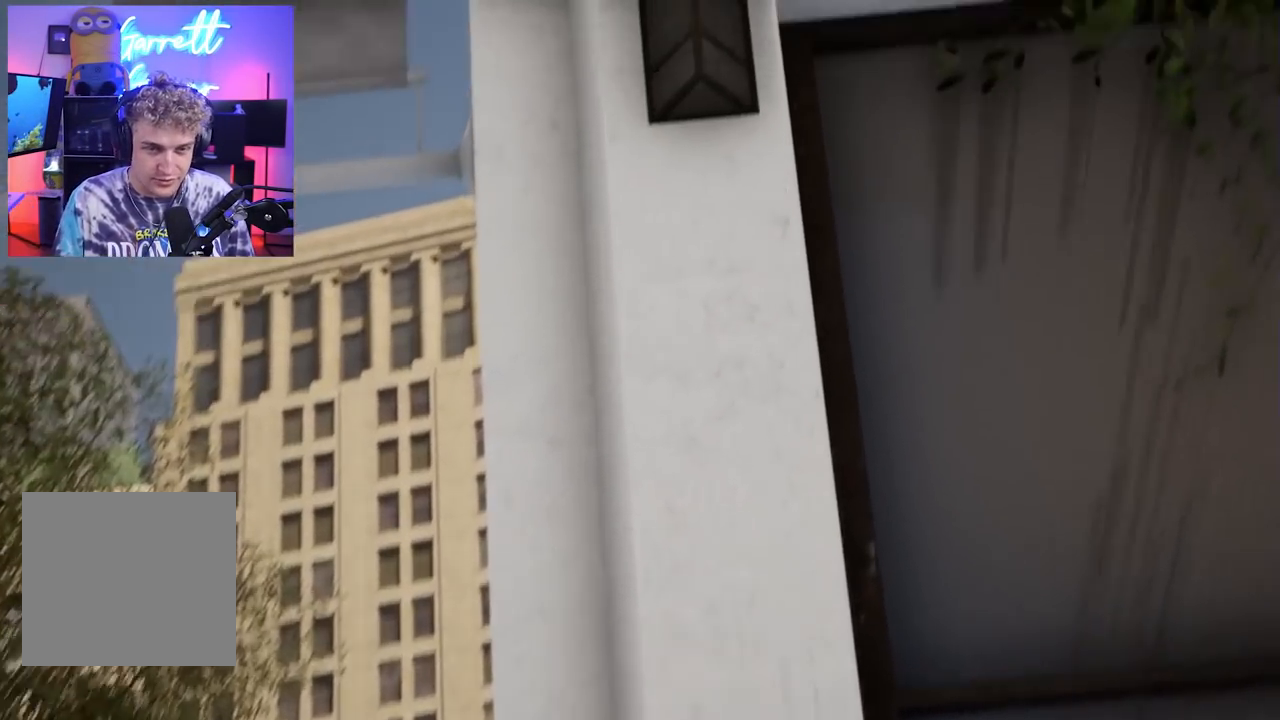
{"buttons": ["L2"], "left_stick": "center", "right_stick": "center", "events": []}
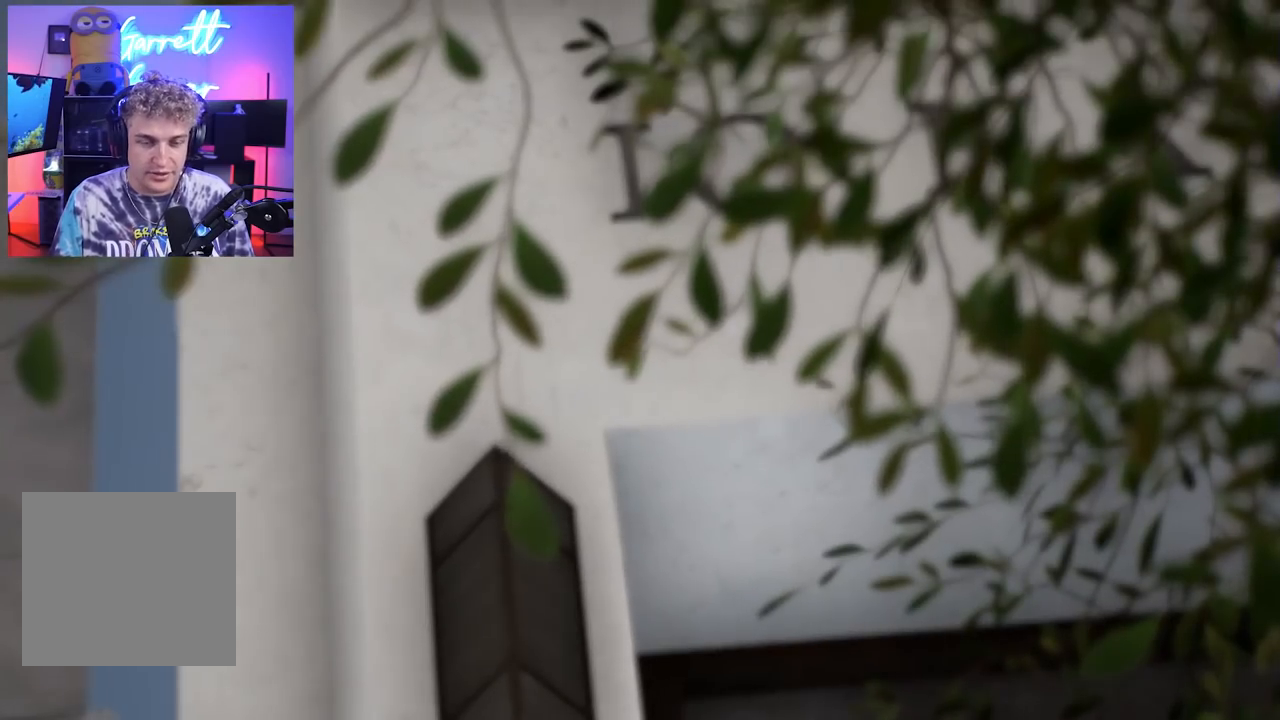
{"buttons": [], "left_stick": "center", "right_stick": "center", "events": [[17, "L2", "up"], [33, "A", "down"], [150, "A", "up"]]}
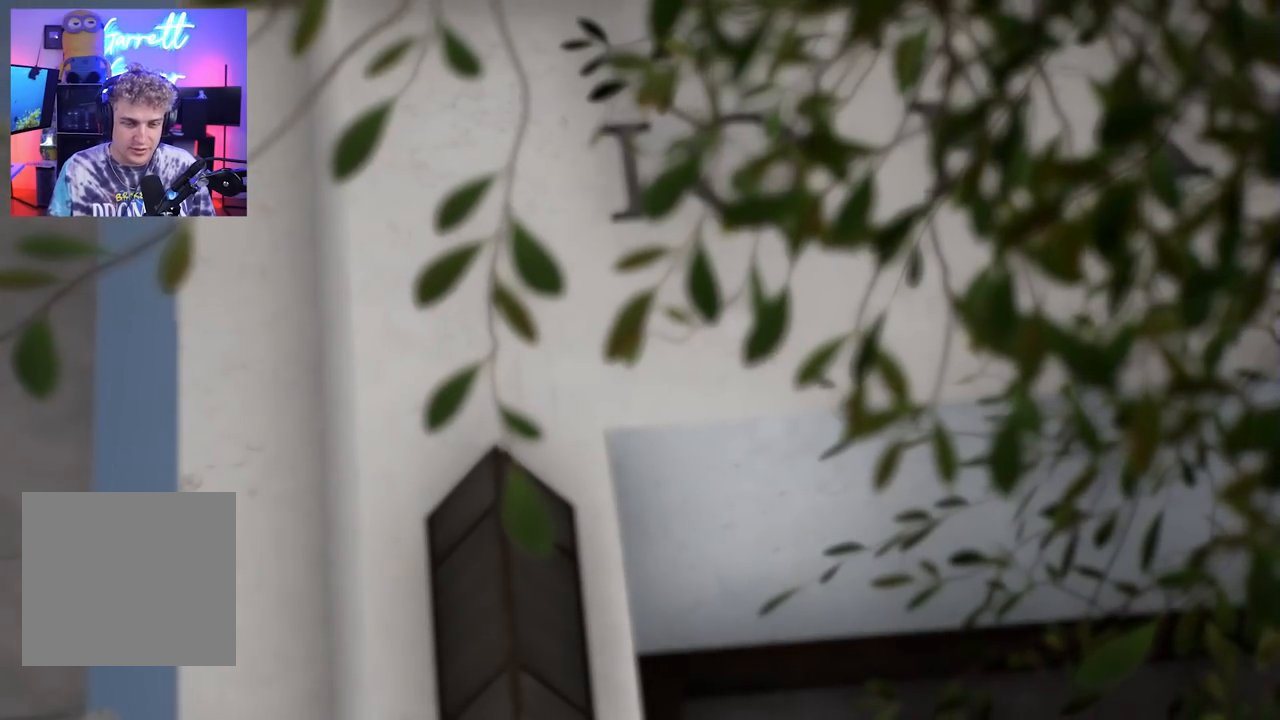
{"buttons": [], "left_stick": "center", "right_stick": "center", "events": [[267, "A", "down"], [433, "A", "up"]]}